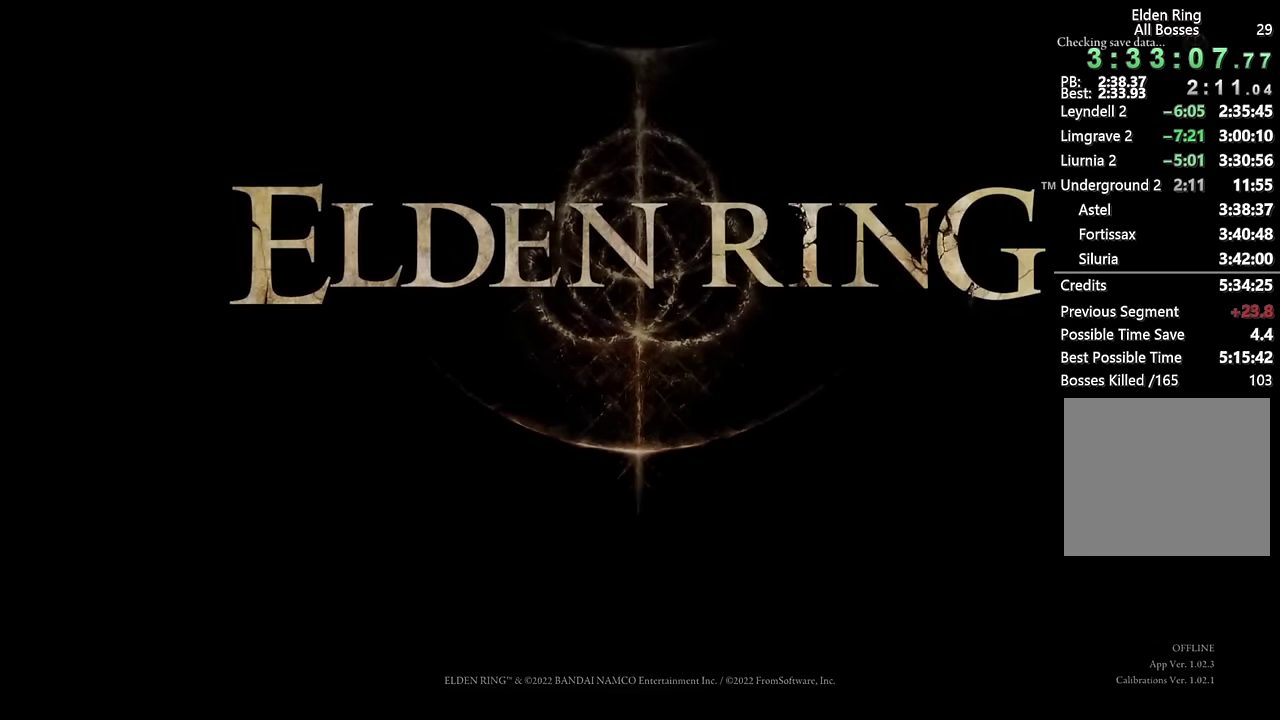
Gameplay with a controller (PlayStation layout); each line is a JSON object with the inputs held at the frame after it. "events" lists button and stick changes between this image and that frame as [ms after this image, input, new state], when the widget could be followed in between. Not read: DPAD_DOWN.
{"buttons": [], "left_stick": "center", "right_stick": "center", "events": []}
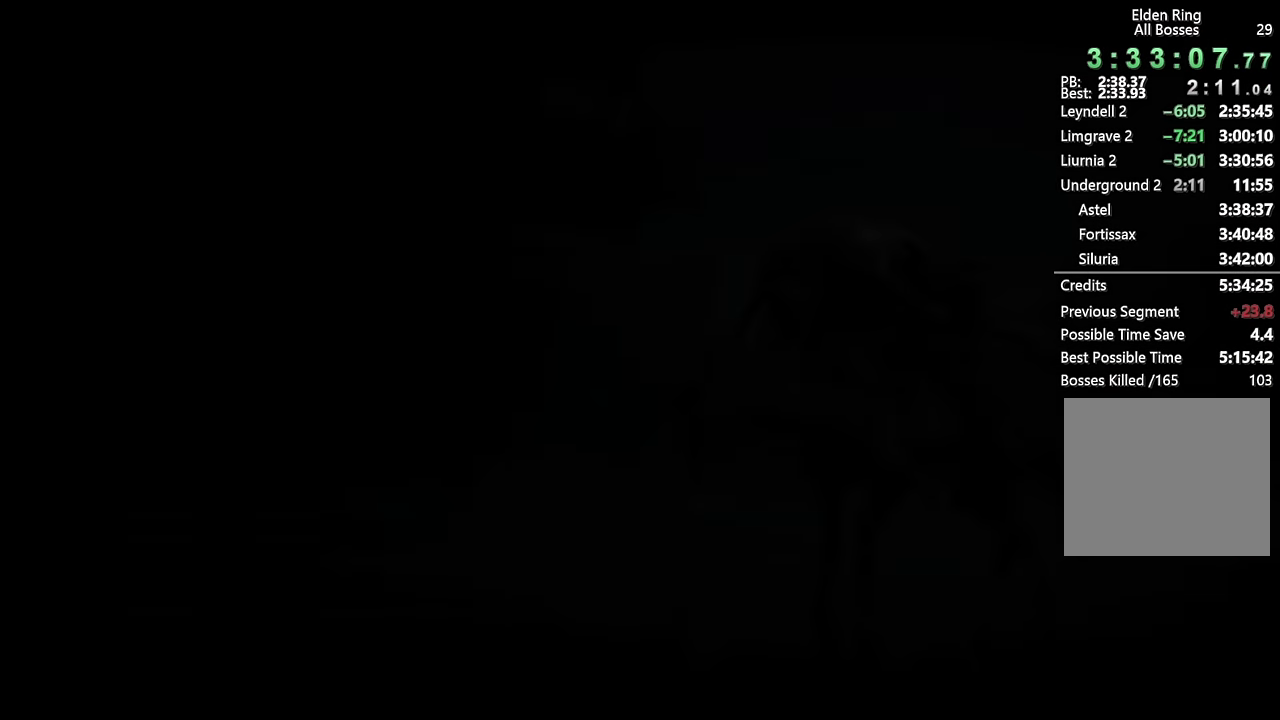
{"buttons": [], "left_stick": "center", "right_stick": "center", "events": []}
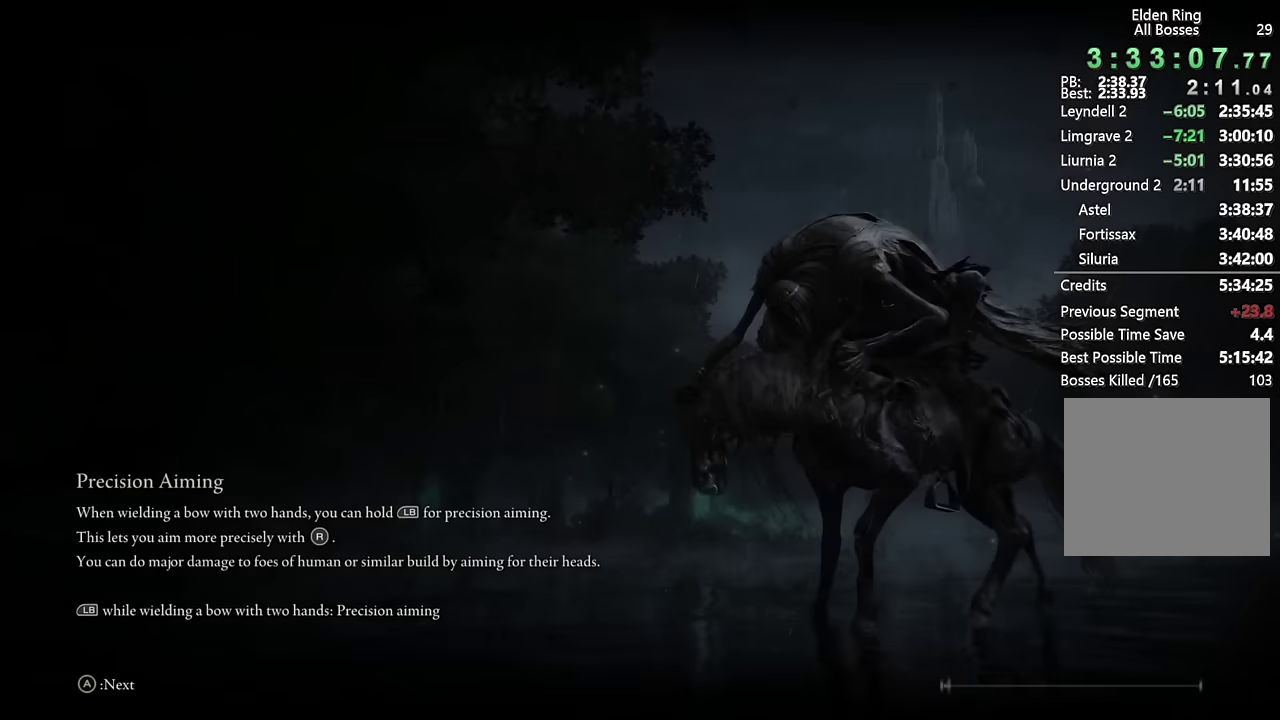
{"buttons": [], "left_stick": "center", "right_stick": "center", "events": []}
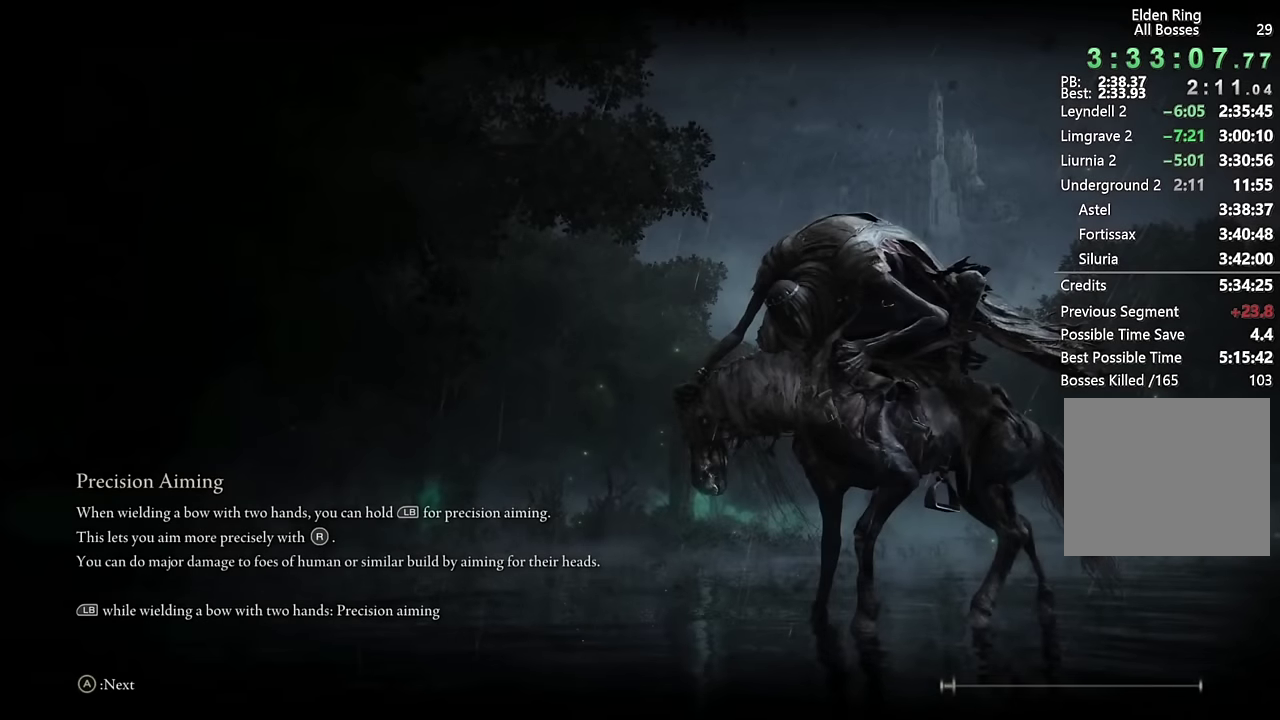
{"buttons": [], "left_stick": "center", "right_stick": "center", "events": []}
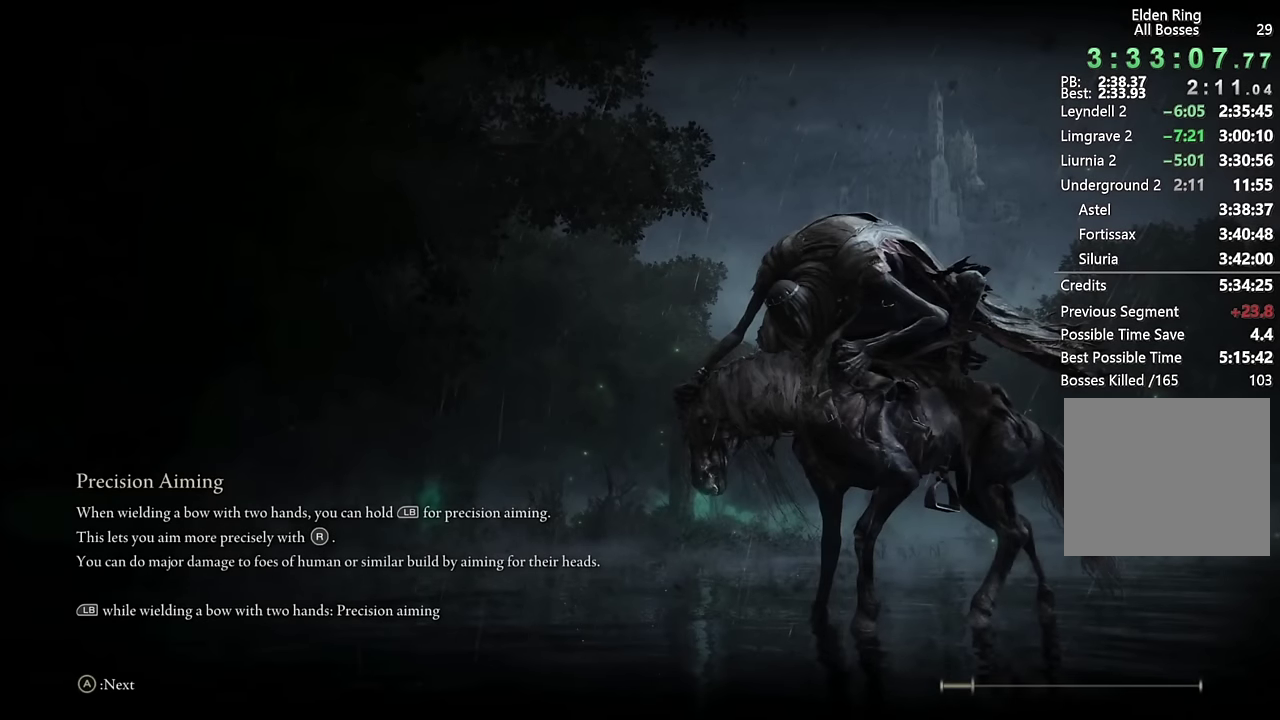
{"buttons": [], "left_stick": "center", "right_stick": "center", "events": []}
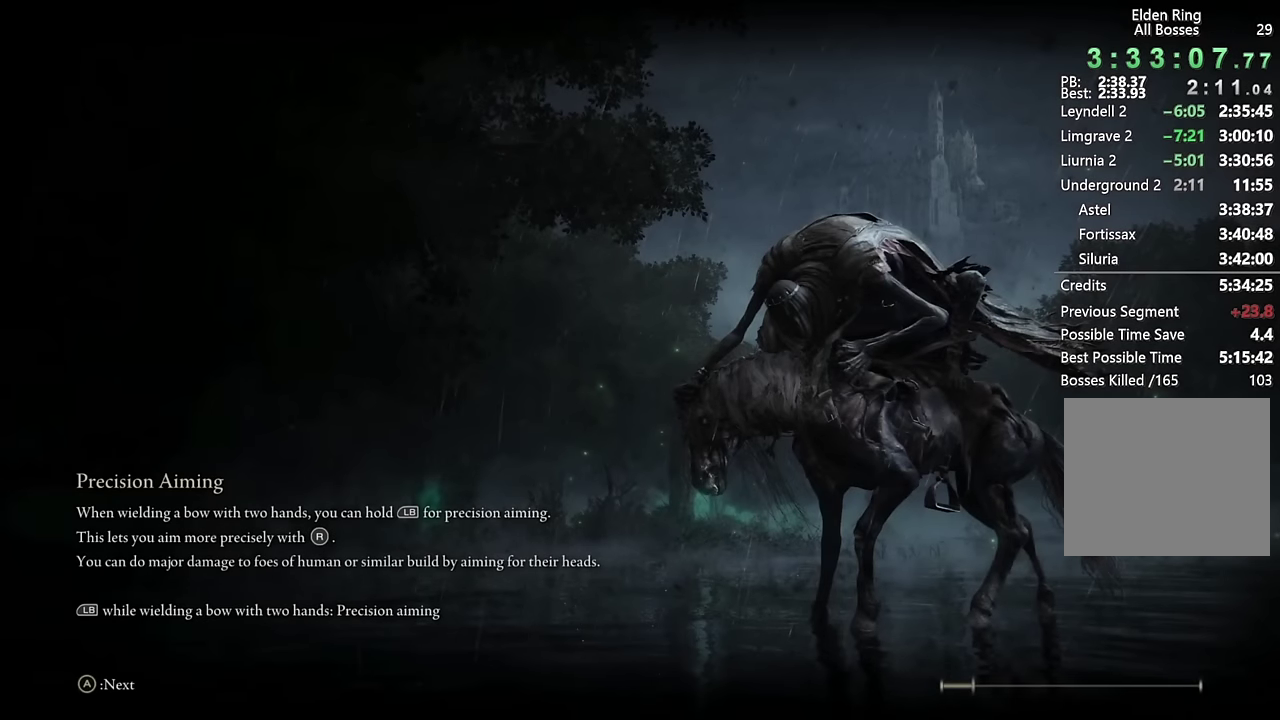
{"buttons": [], "left_stick": "center", "right_stick": "center", "events": []}
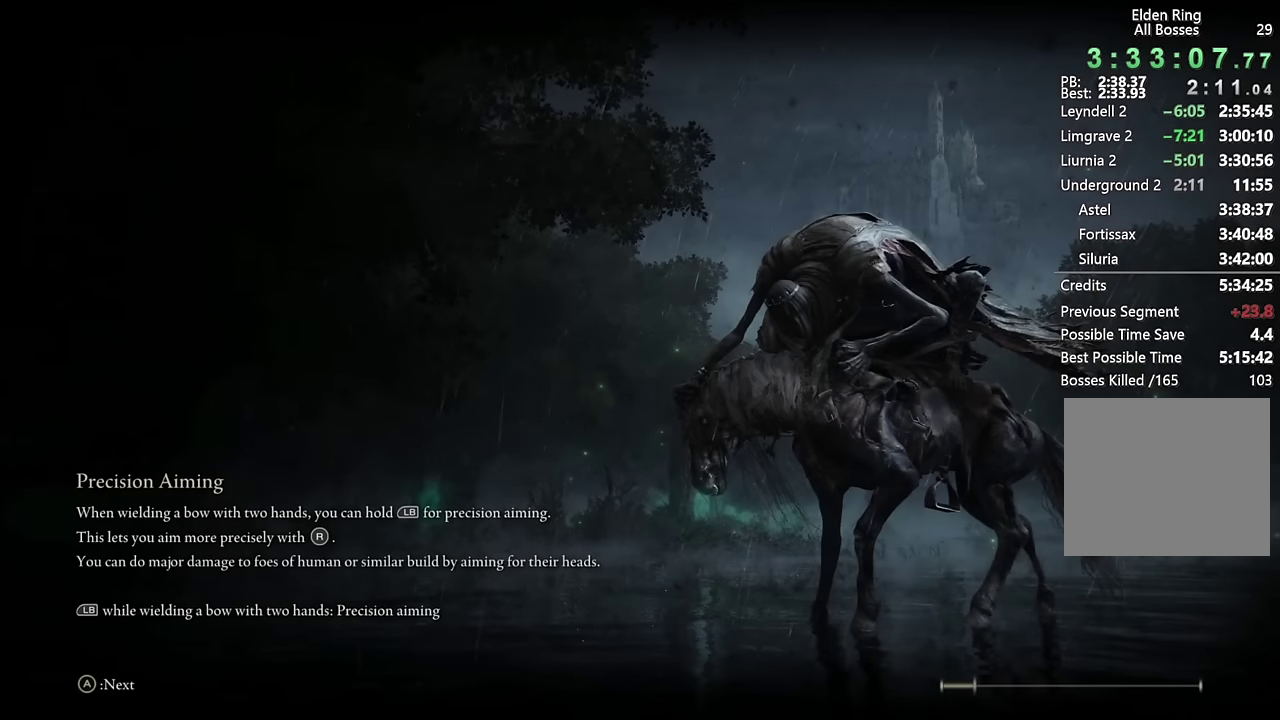
{"buttons": [], "left_stick": "center", "right_stick": "center", "events": []}
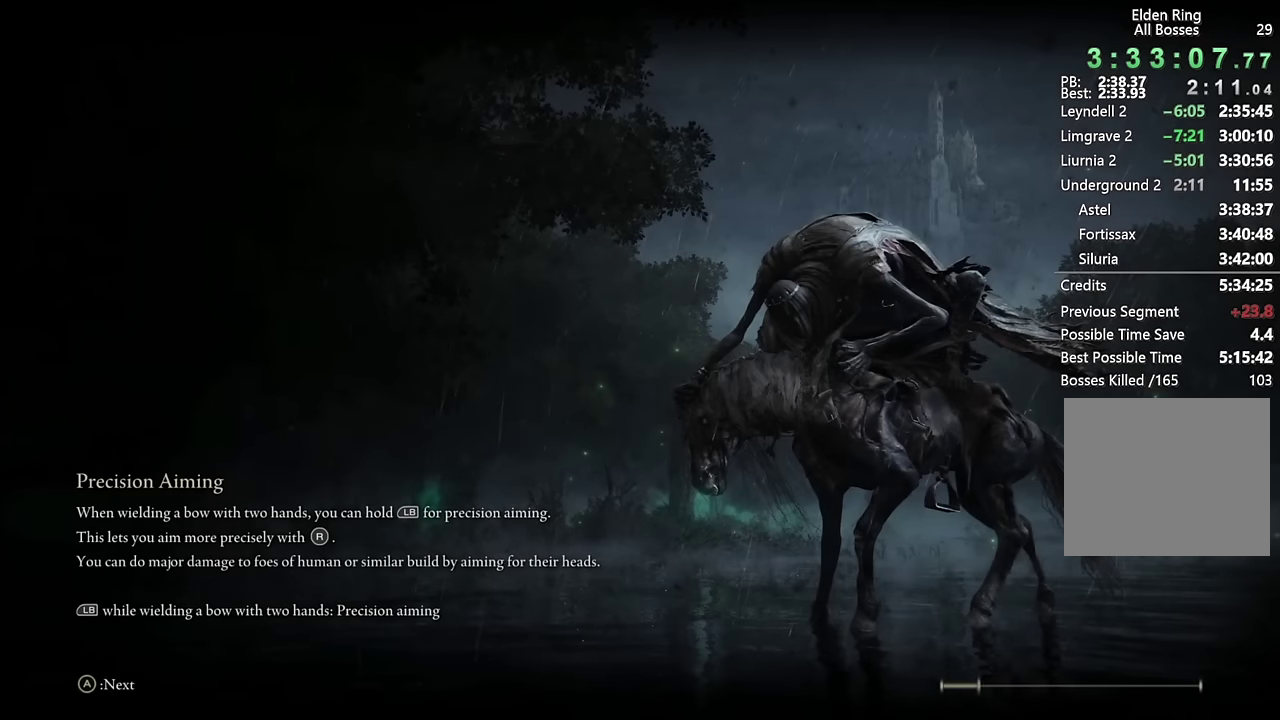
{"buttons": [], "left_stick": "center", "right_stick": "center", "events": []}
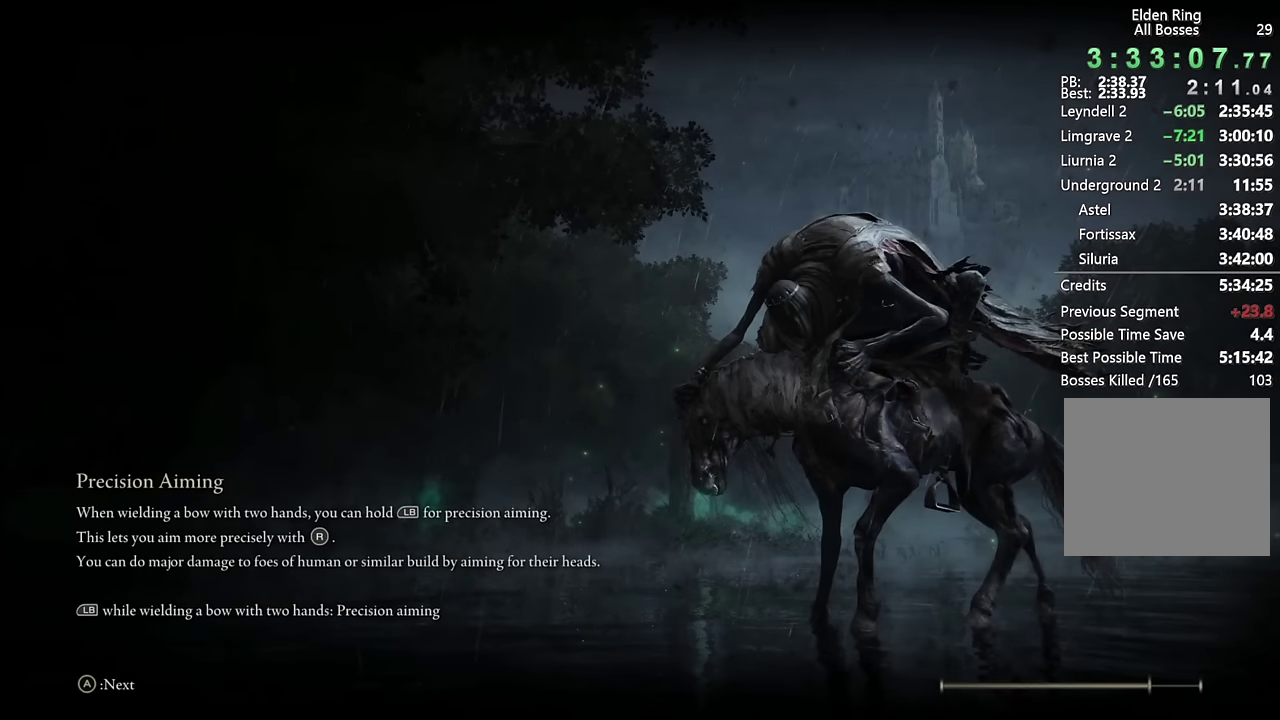
{"buttons": [], "left_stick": "center", "right_stick": "center", "events": []}
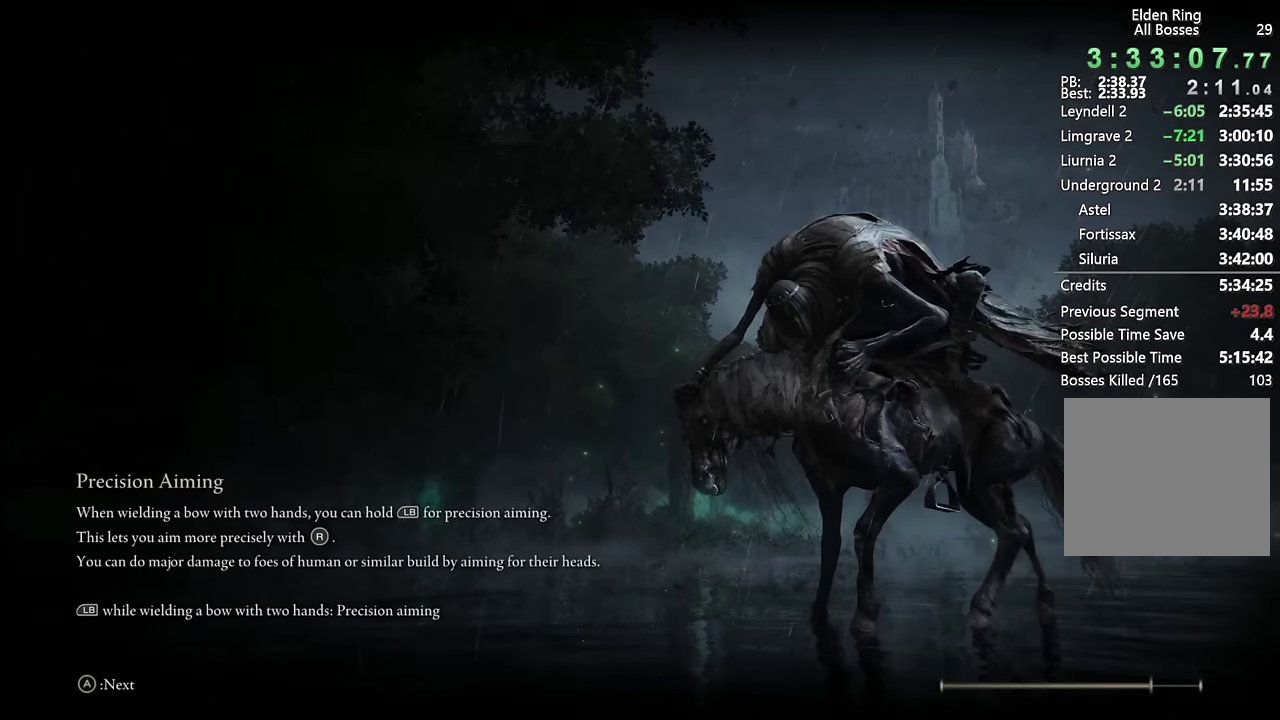
{"buttons": [], "left_stick": "center", "right_stick": "center", "events": []}
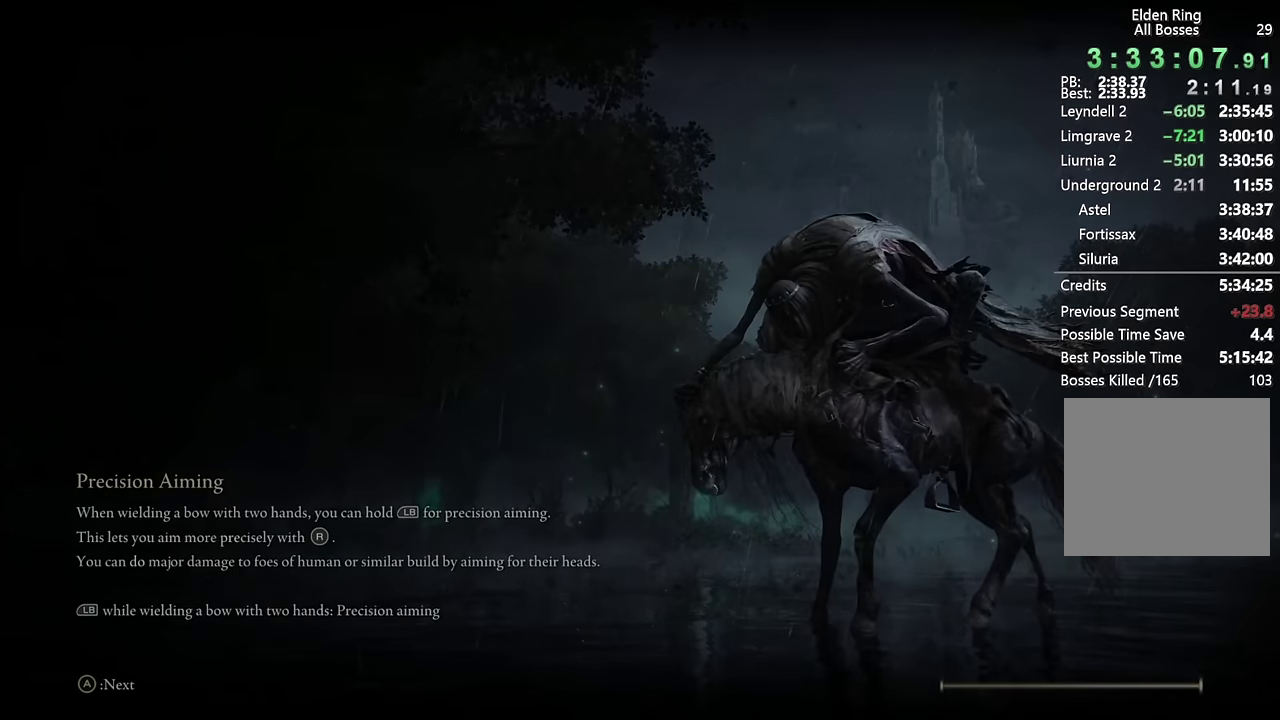
{"buttons": [], "left_stick": "center", "right_stick": "down", "events": [[400, "right_stick", "down"]]}
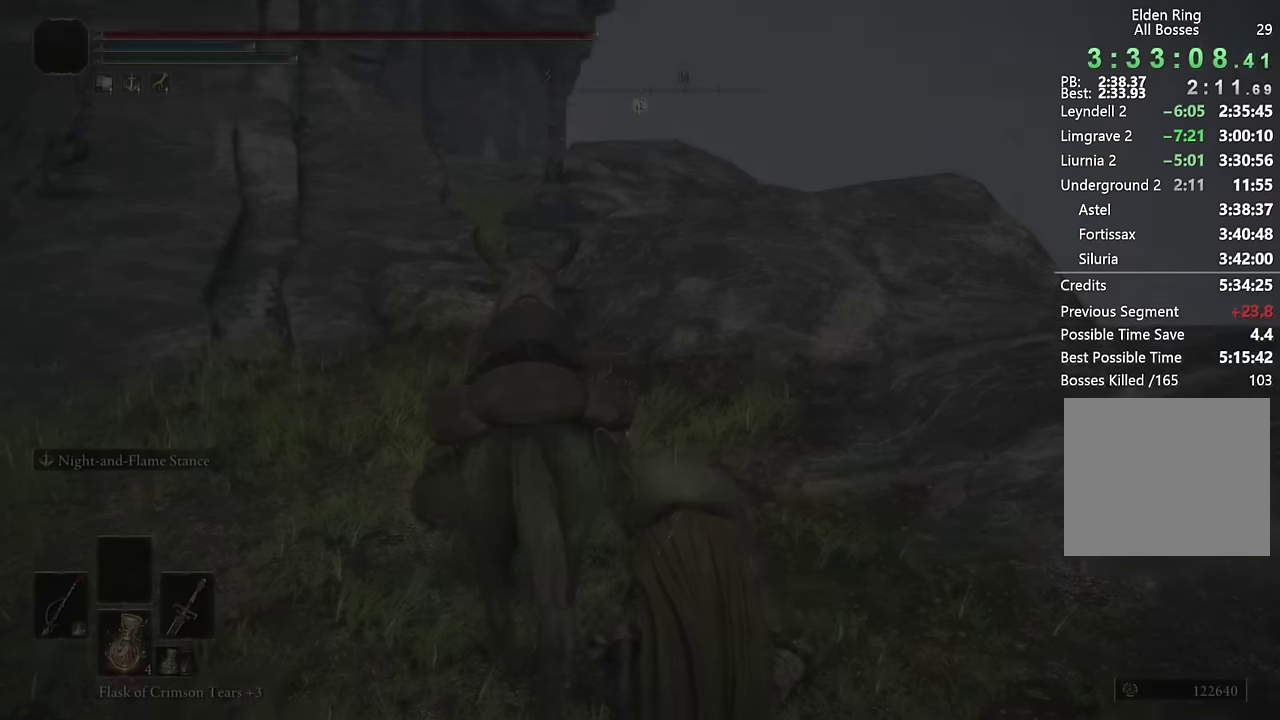
{"buttons": ["CIRCLE"], "left_stick": "up", "right_stick": "center", "events": [[17, "right_stick", "center"], [50, "left_stick", "up"], [217, "CIRCLE", "down"]]}
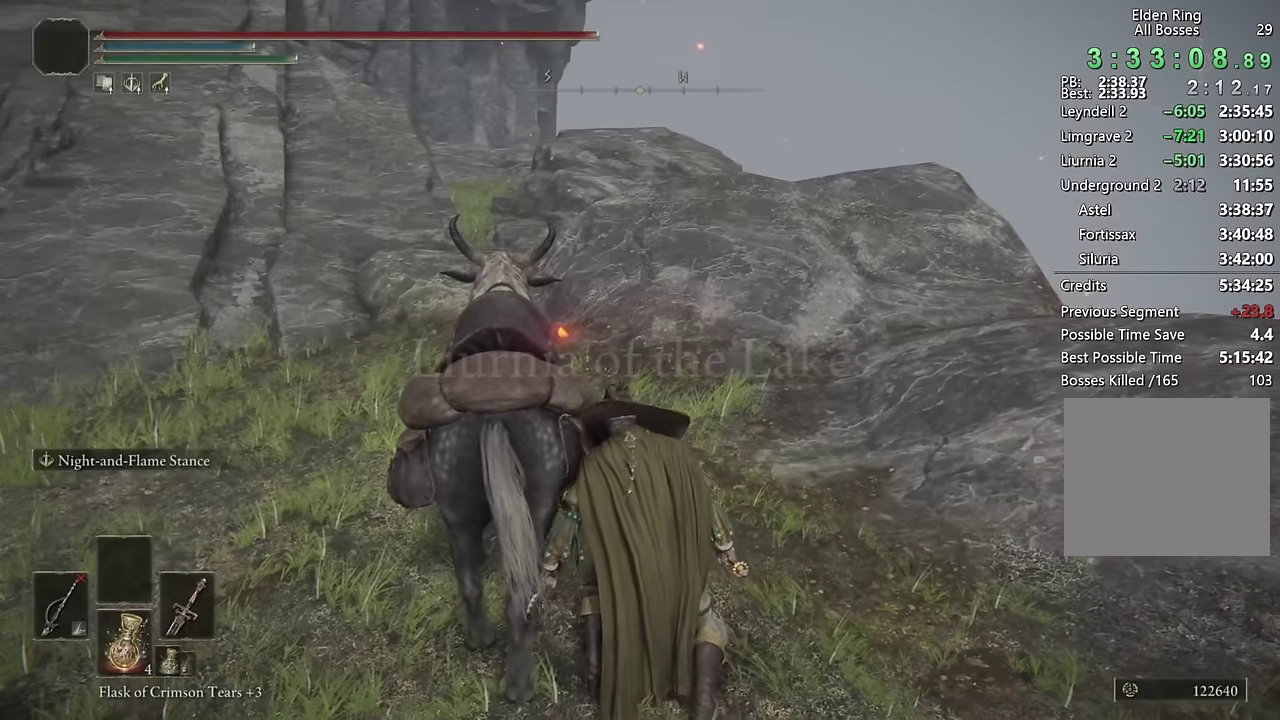
{"buttons": ["CIRCLE"], "left_stick": "up", "right_stick": "center", "events": []}
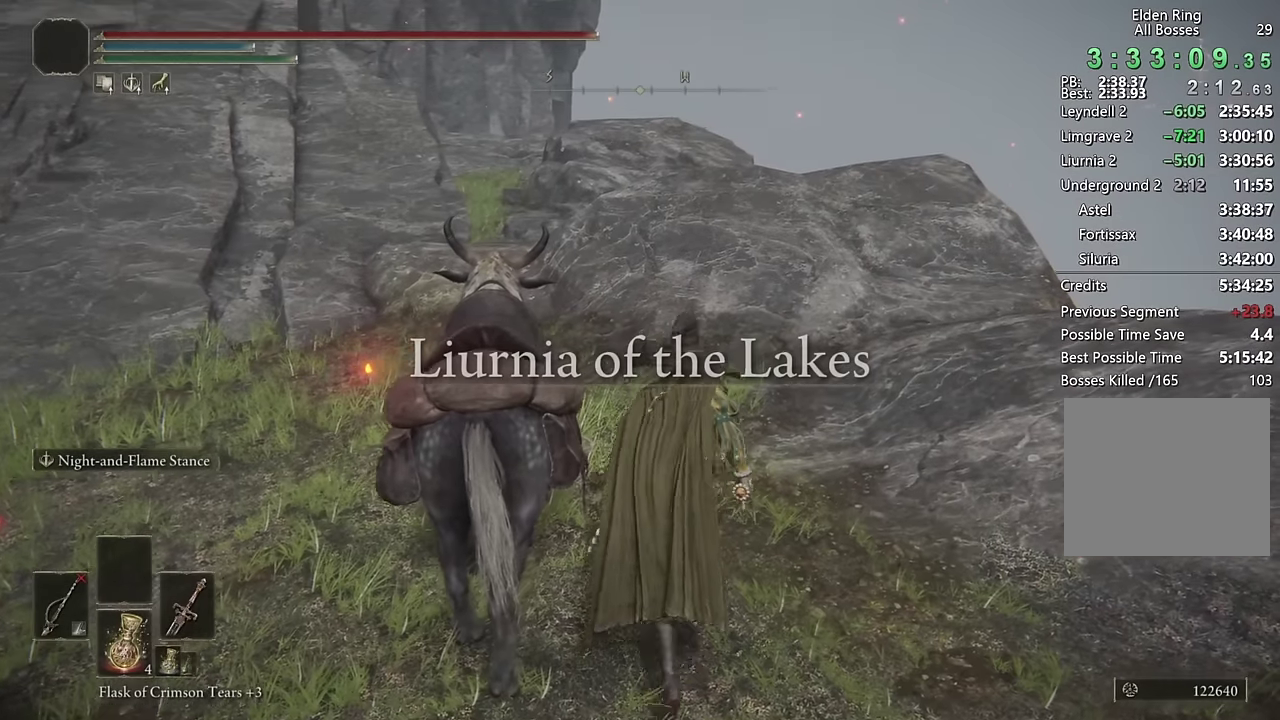
{"buttons": ["CIRCLE"], "left_stick": "up", "right_stick": "center", "events": []}
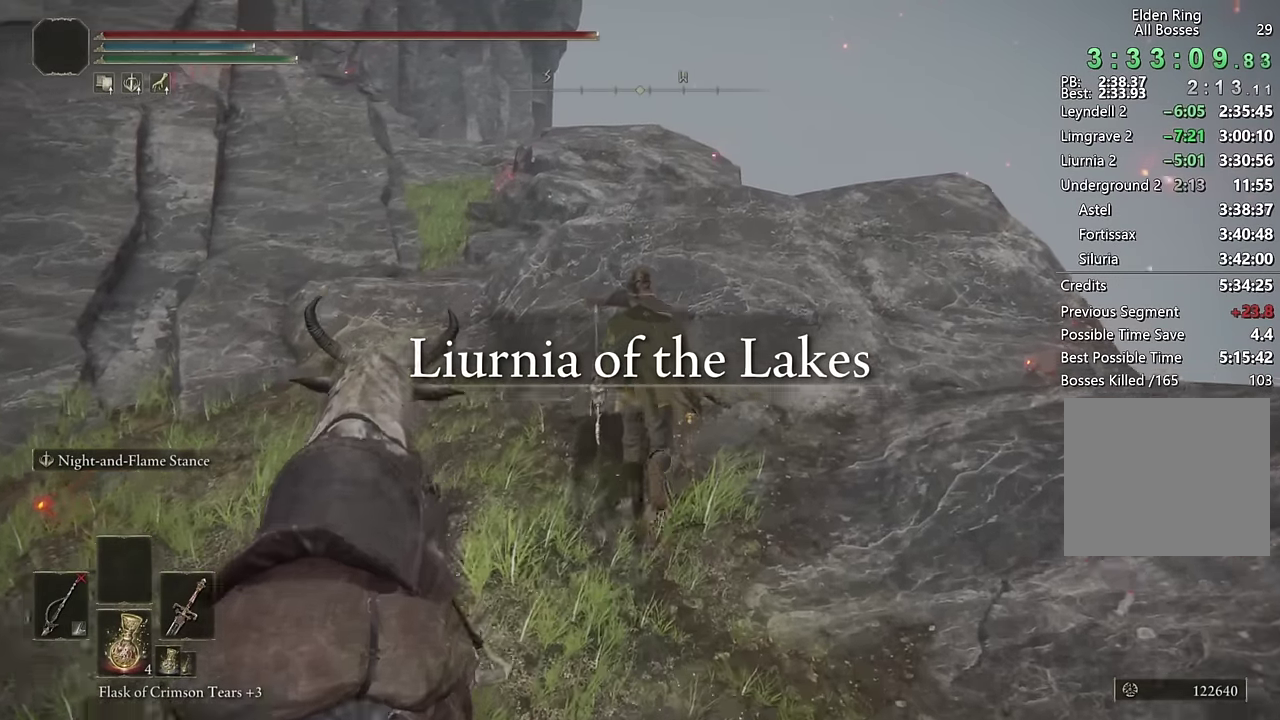
{"buttons": ["CIRCLE"], "left_stick": "up", "right_stick": "center", "events": [[17, "right_stick", "down"], [183, "right_stick", "center"], [367, "right_stick", "down"], [483, "right_stick", "center"]]}
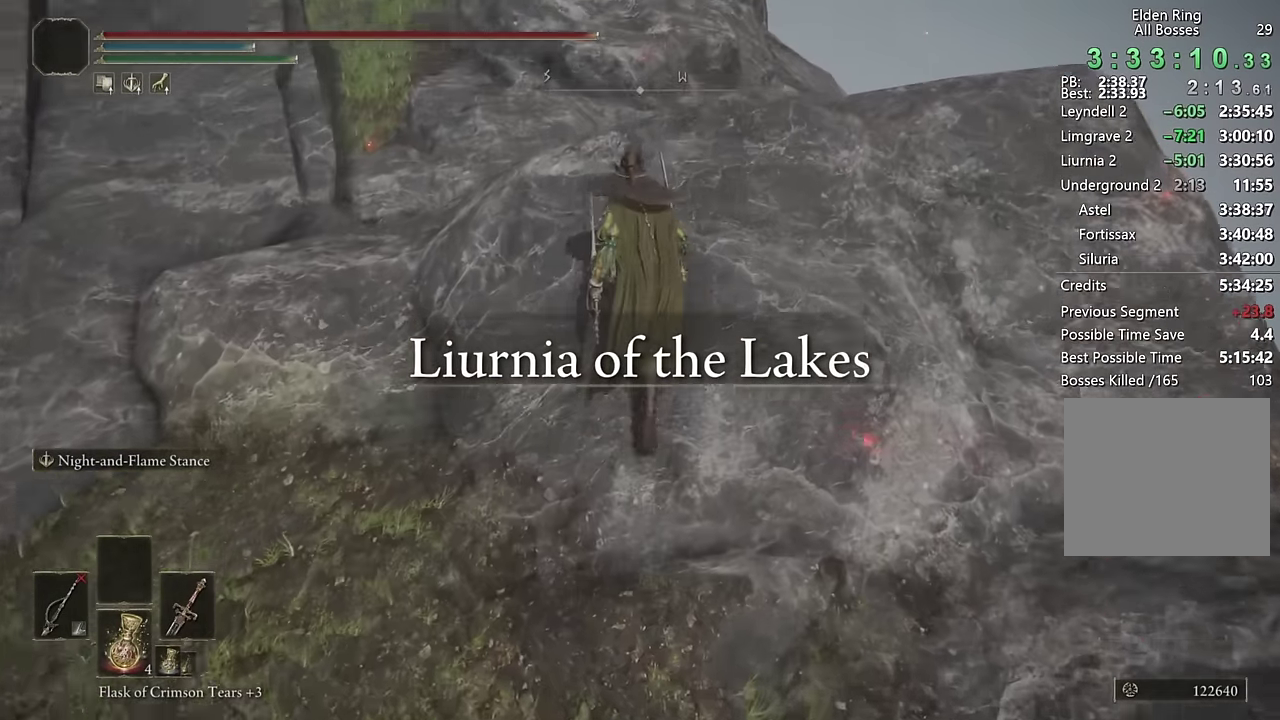
{"buttons": ["CIRCLE"], "left_stick": "up", "right_stick": "down", "events": [[400, "right_stick", "down"]]}
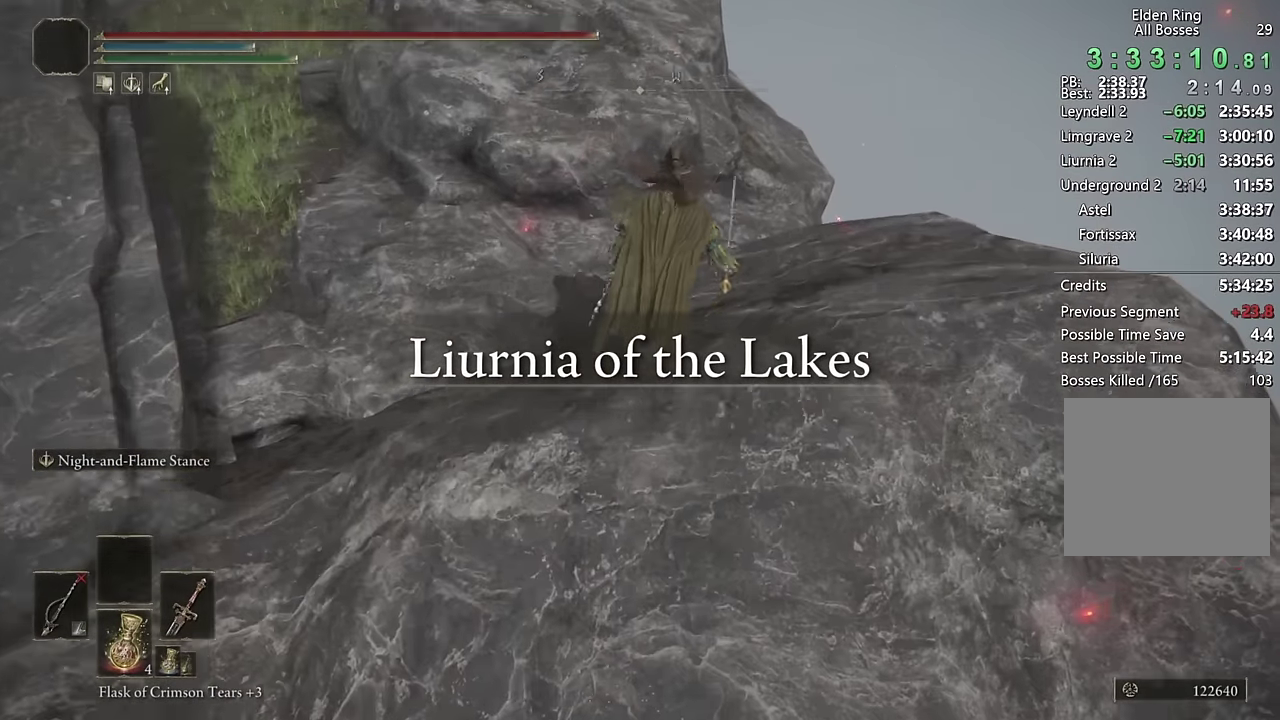
{"buttons": ["CIRCLE"], "left_stick": "up", "right_stick": "center", "events": [[33, "right_stick", "center"], [233, "left_stick", "up-right"], [433, "left_stick", "up"]]}
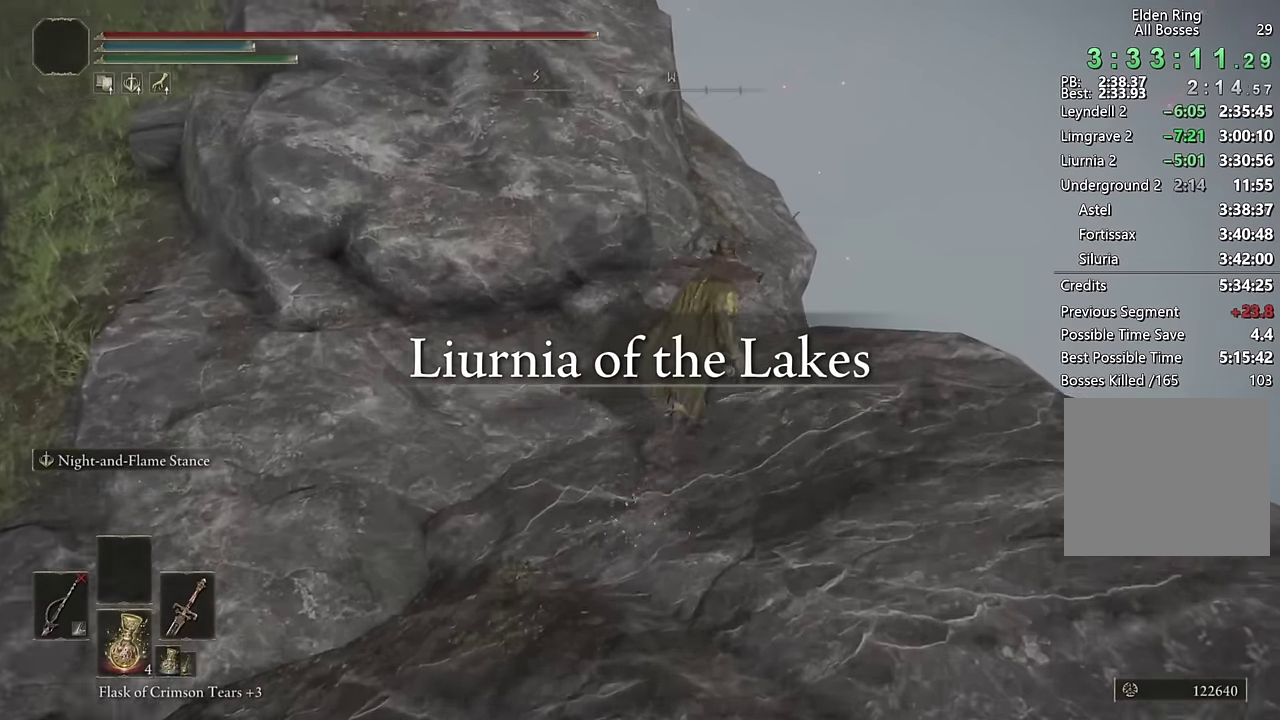
{"buttons": [], "left_stick": "up", "right_stick": "center", "events": [[83, "CIRCLE", "up"], [233, "right_stick", "down"], [283, "right_stick", "down-right"], [400, "right_stick", "center"]]}
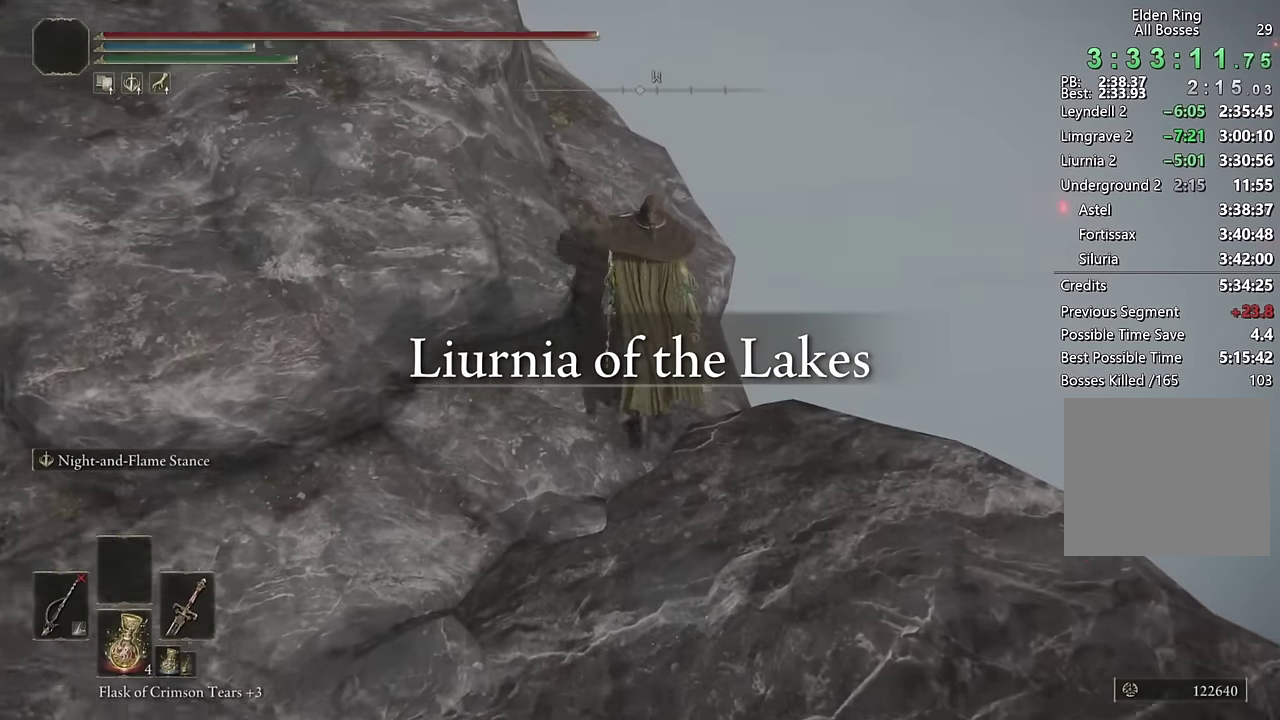
{"buttons": [], "left_stick": "left", "right_stick": "down-right", "events": [[33, "right_stick", "down-right"], [117, "right_stick", "up-left"], [317, "left_stick", "down-right"], [433, "left_stick", "left"], [467, "right_stick", "down-right"]]}
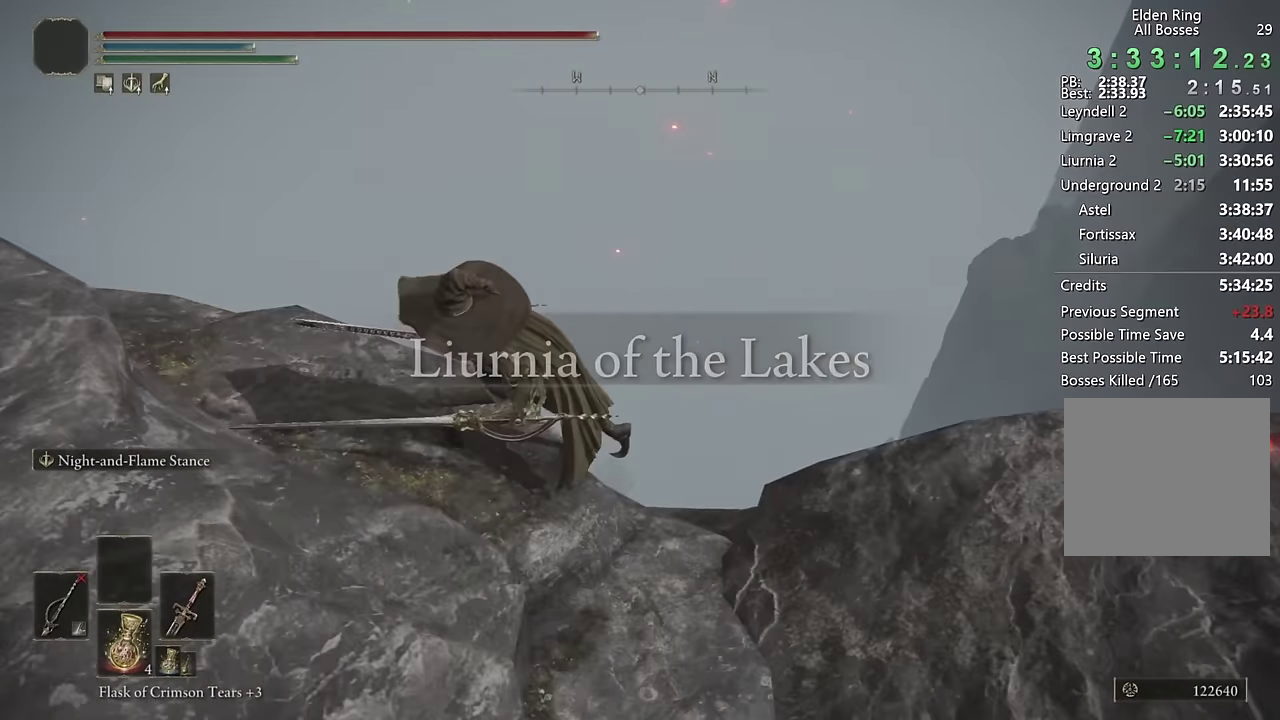
{"buttons": [], "left_stick": "center", "right_stick": "down-right", "events": [[100, "left_stick", "center"], [317, "left_stick", "down-left"], [317, "right_stick", "center"], [433, "right_stick", "down-right"], [467, "left_stick", "center"]]}
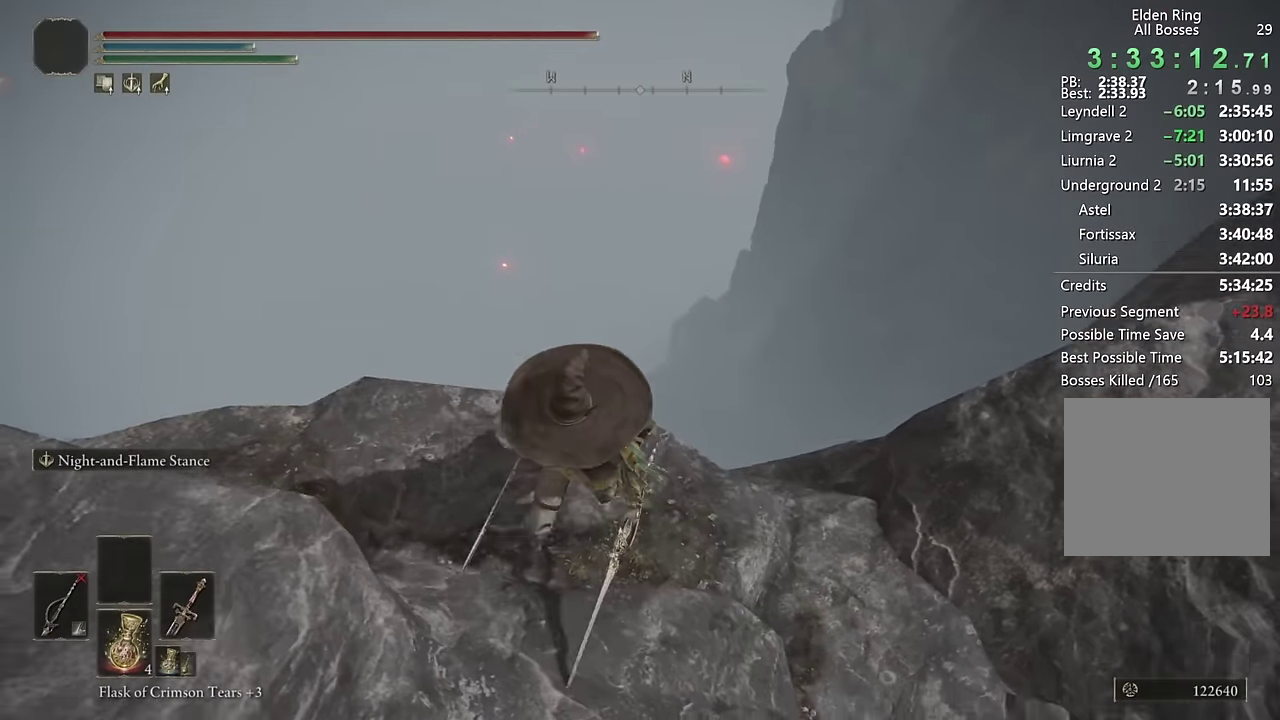
{"buttons": [], "left_stick": "up", "right_stick": "right", "events": [[150, "right_stick", "center"], [250, "left_stick", "up"], [483, "right_stick", "right"]]}
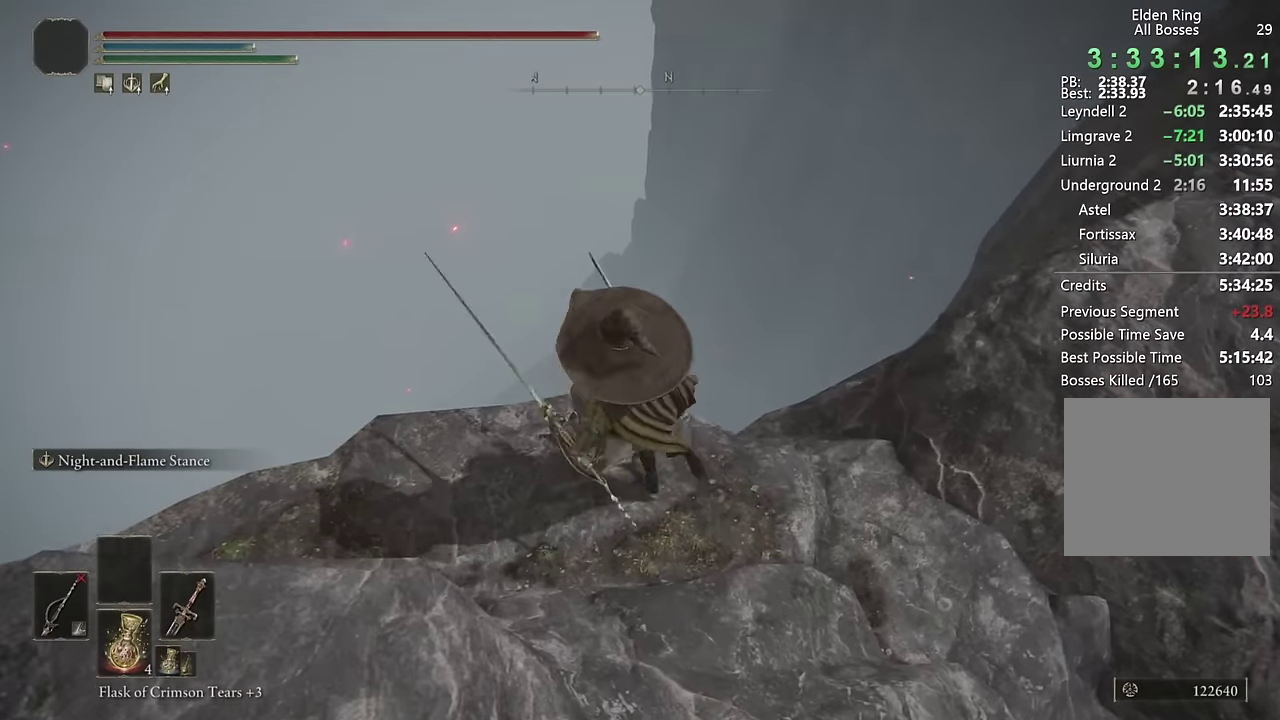
{"buttons": [], "left_stick": "up", "right_stick": "up-left", "events": [[117, "right_stick", "center"], [417, "right_stick", "up-left"]]}
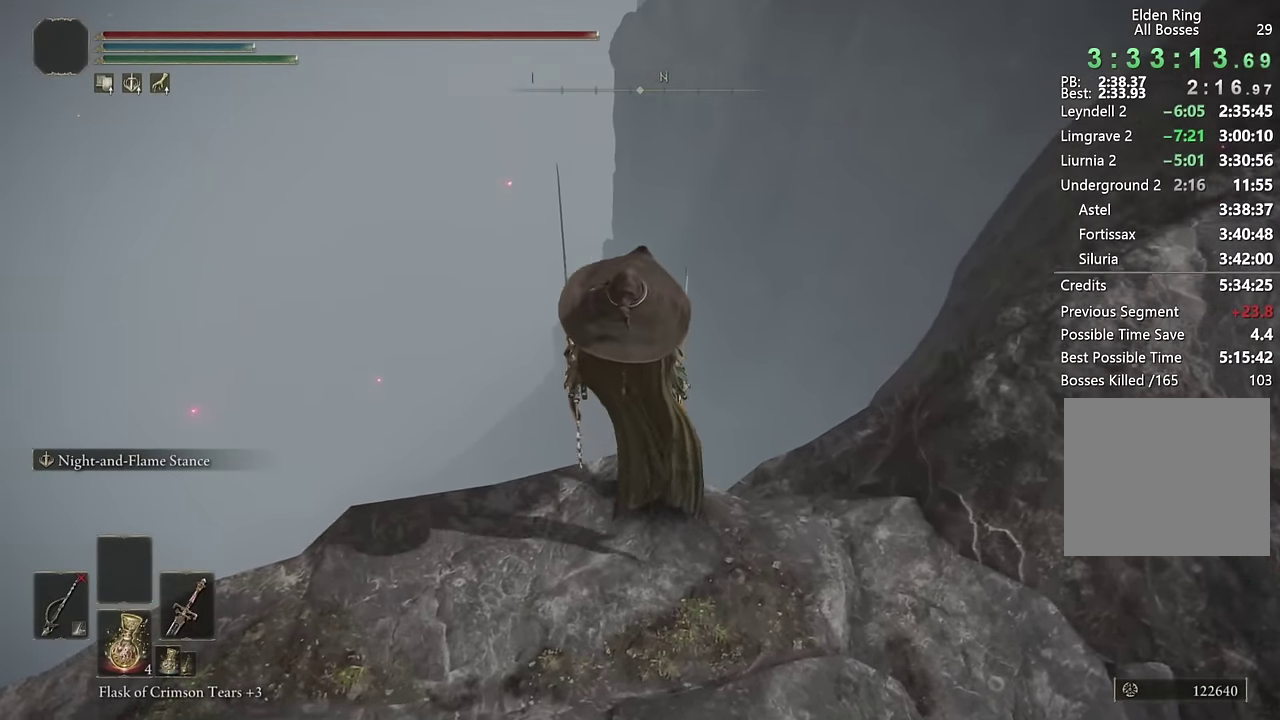
{"buttons": ["START"], "left_stick": "center", "right_stick": "center", "events": [[50, "right_stick", "center"], [483, "START", "down"], [483, "left_stick", "center"]]}
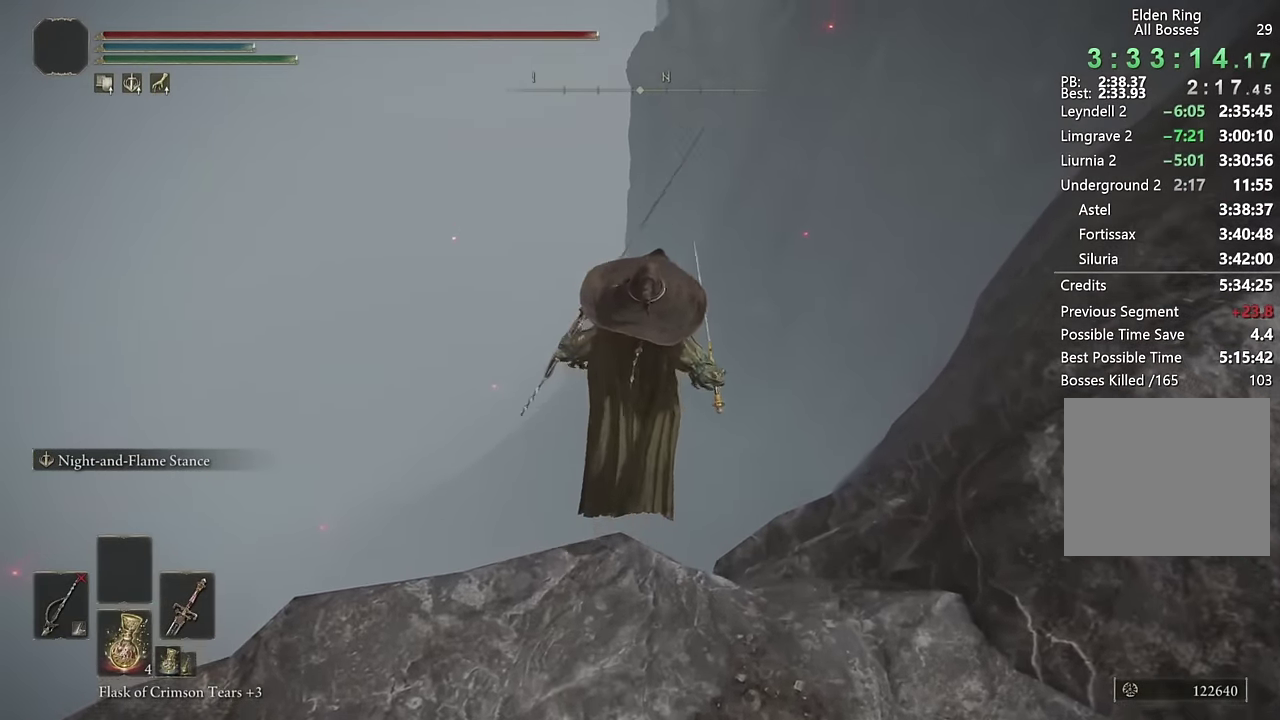
{"buttons": ["CROSS"], "left_stick": "center", "right_stick": "center", "events": [[67, "START", "up"], [100, "DPAD_UP", "down"], [167, "DPAD_UP", "up"], [200, "CROSS", "down"], [250, "CROSS", "up"], [267, "L1", "down"], [333, "L1", "up"], [350, "CROSS", "down"], [400, "CROSS", "up"], [433, "DPAD_LEFT", "down"], [483, "CROSS", "down"], [483, "DPAD_LEFT", "up"]]}
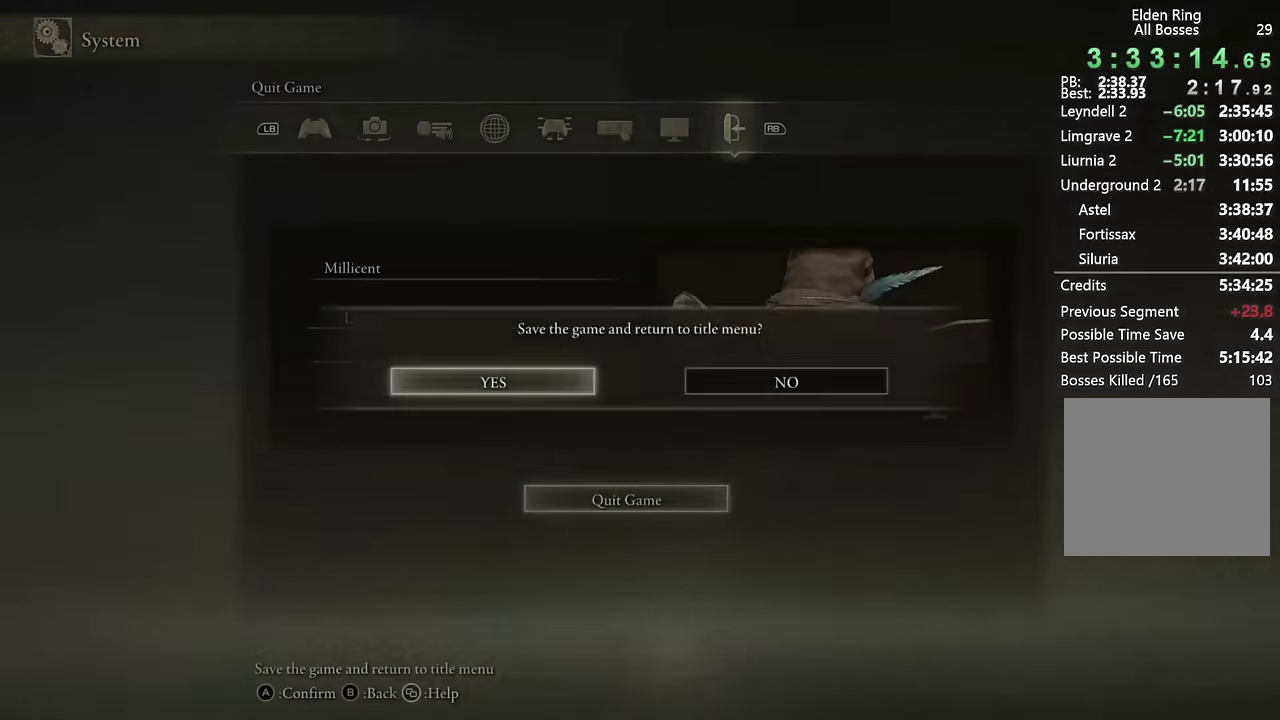
{"buttons": [], "left_stick": "center", "right_stick": "center", "events": [[33, "CROSS", "up"]]}